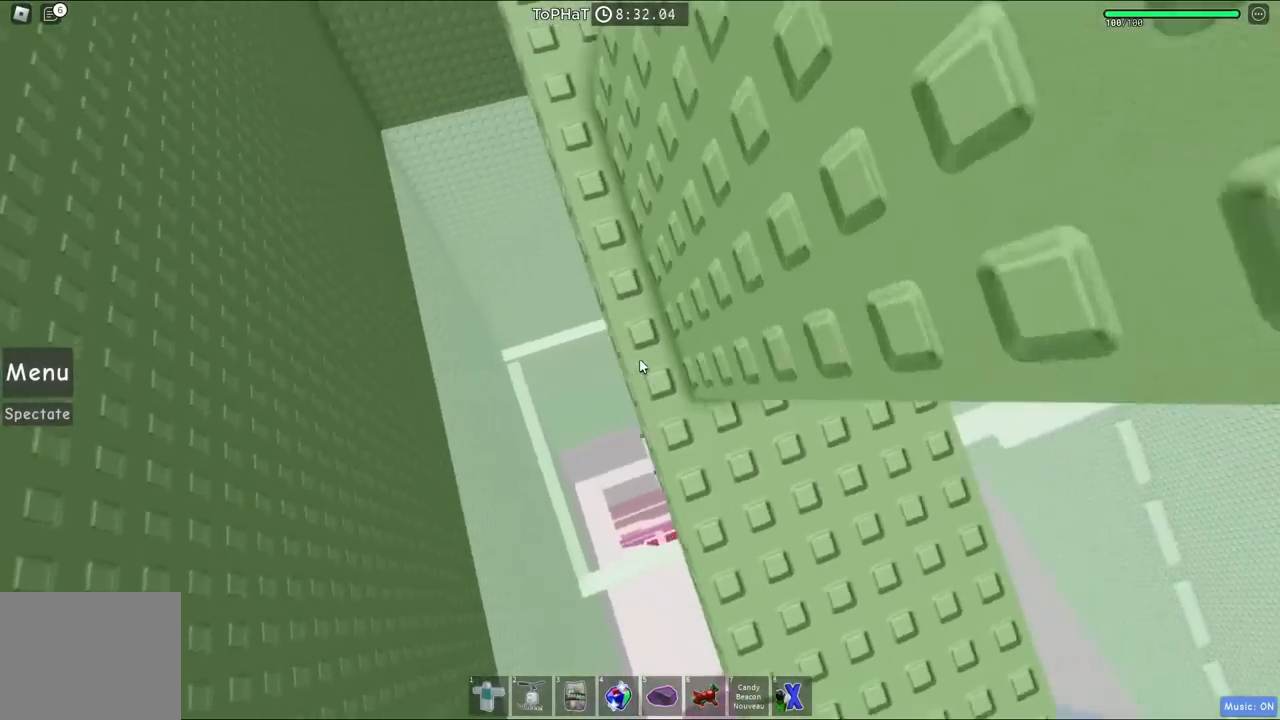
Gameplay with keyboard; each line is a JSON object with the keys held at the frame after it. "events" lists presses ("down") and releases ("up") of "a", "ctrl", "d", "e", "q", "s", "shift", "space" and "w" between this image and that frame as [ms after this image, input, new state], when the widget could be followed in between. No other keys are recorded. Mouse input is not recorded.
{"keys": ["space", "w"], "events": [[367, "space", "down"]]}
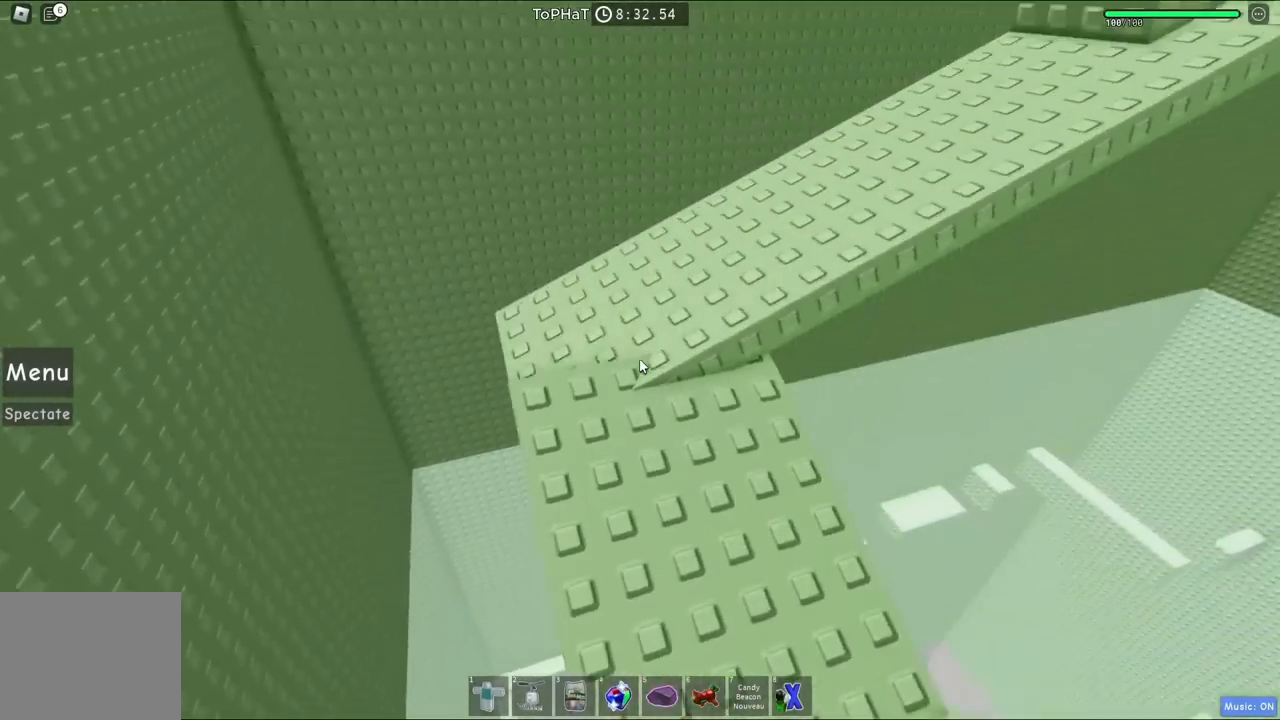
{"keys": ["a", "space", "w"], "events": [[67, "space", "up"], [167, "d", "down"], [283, "d", "up"], [367, "a", "down"], [400, "space", "down"]]}
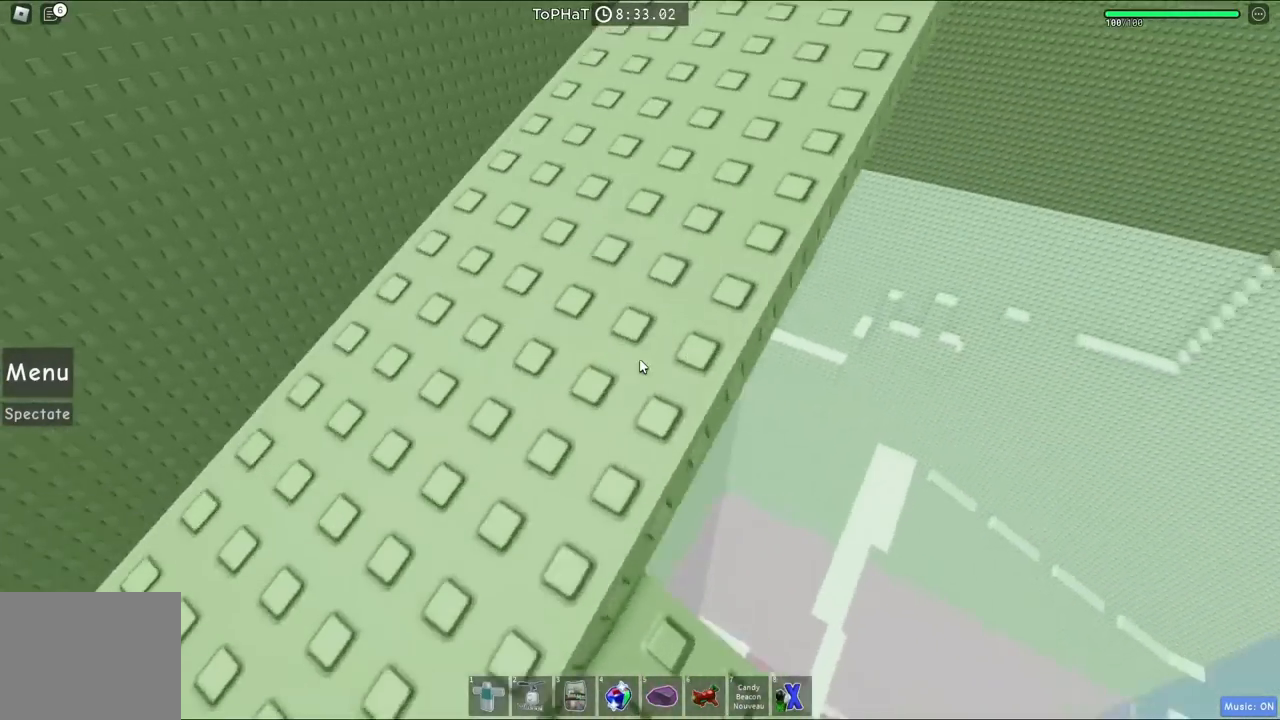
{"keys": ["d", "w"], "events": [[117, "space", "up"], [150, "a", "up"], [433, "d", "down"]]}
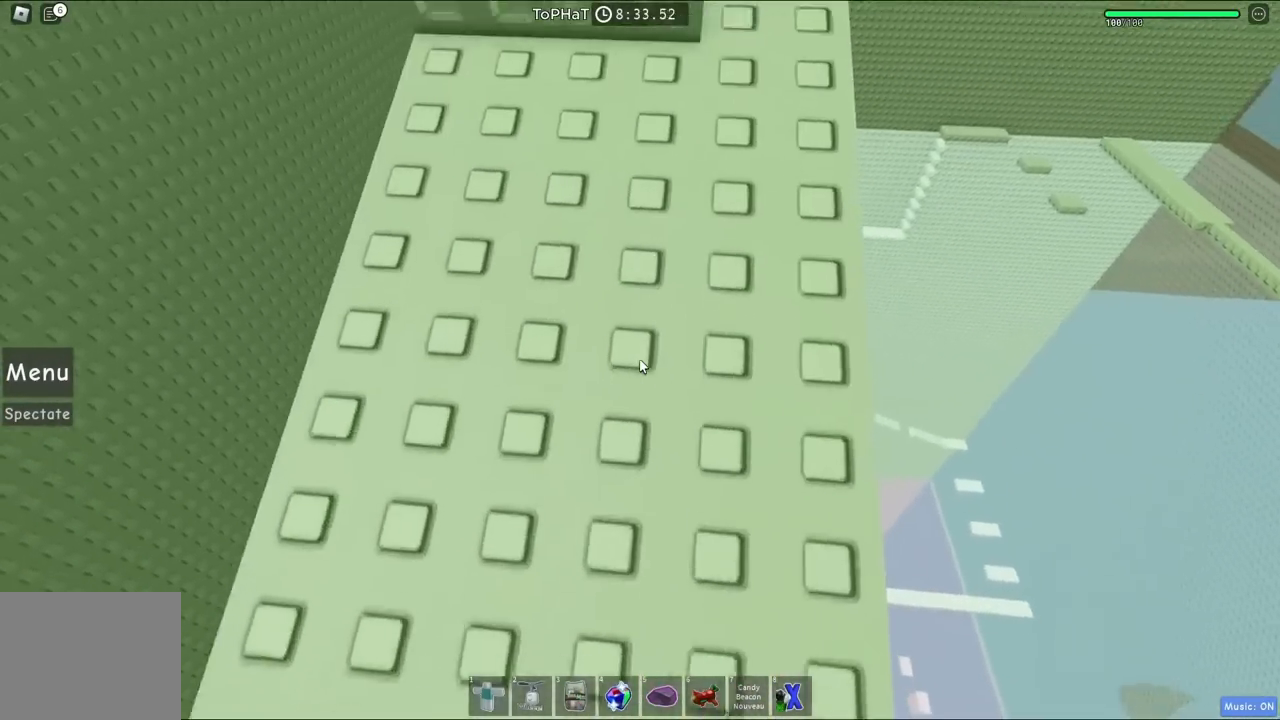
{"keys": ["w"], "events": [[133, "space", "down"], [217, "d", "up"], [317, "space", "up"]]}
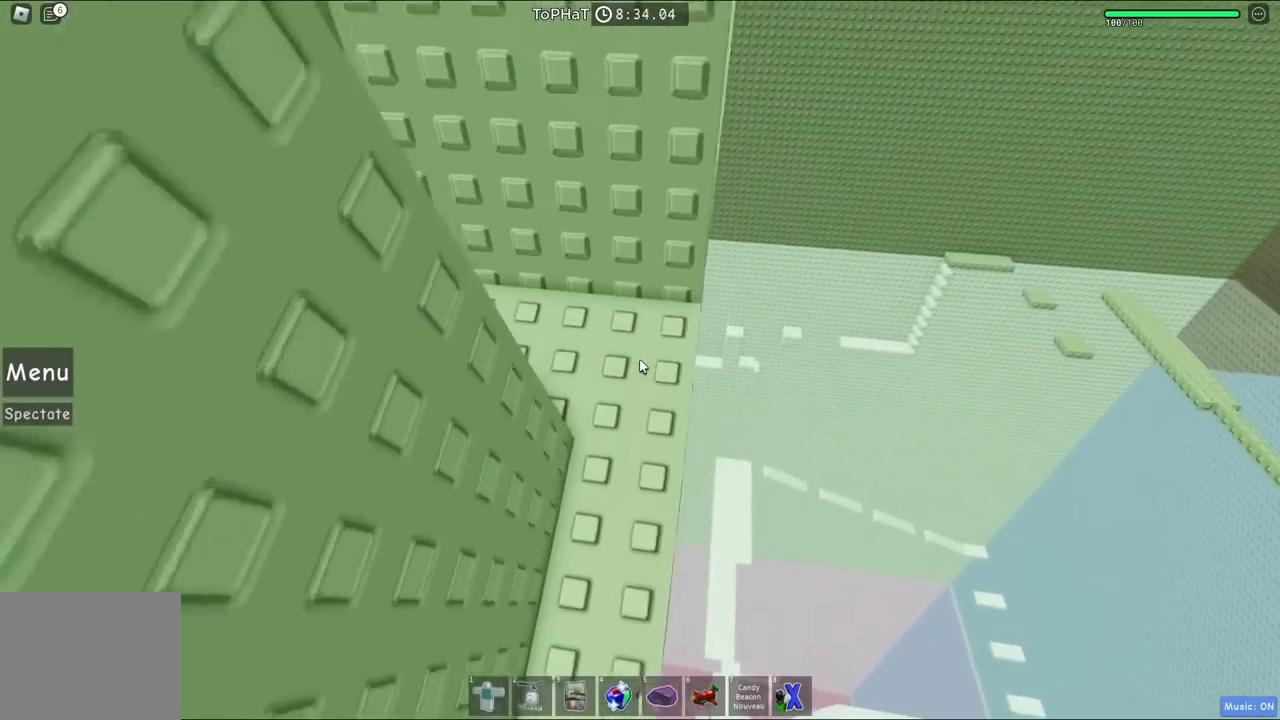
{"keys": ["a", "s"], "events": [[167, "space", "down"], [233, "w", "up"], [283, "a", "down"], [383, "space", "up"], [400, "s", "down"]]}
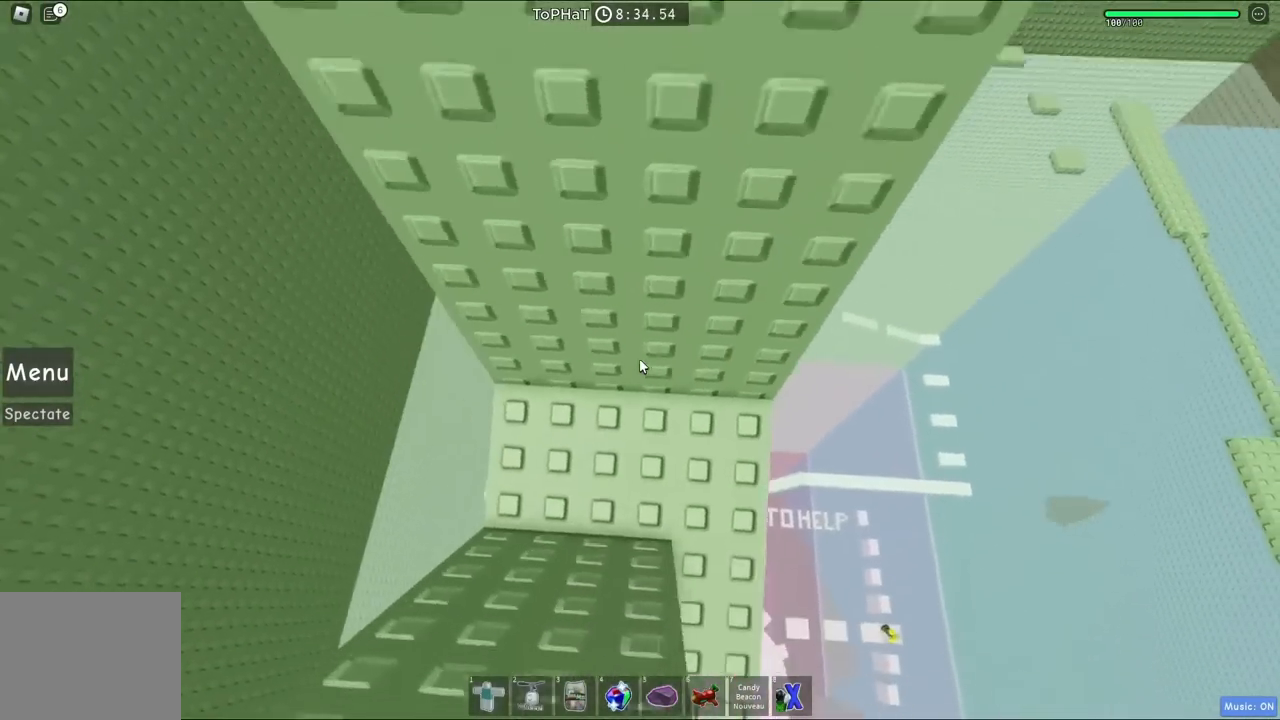
{"keys": ["space", "w"], "events": [[17, "a", "up"], [100, "s", "up"], [183, "w", "down"], [217, "space", "down"]]}
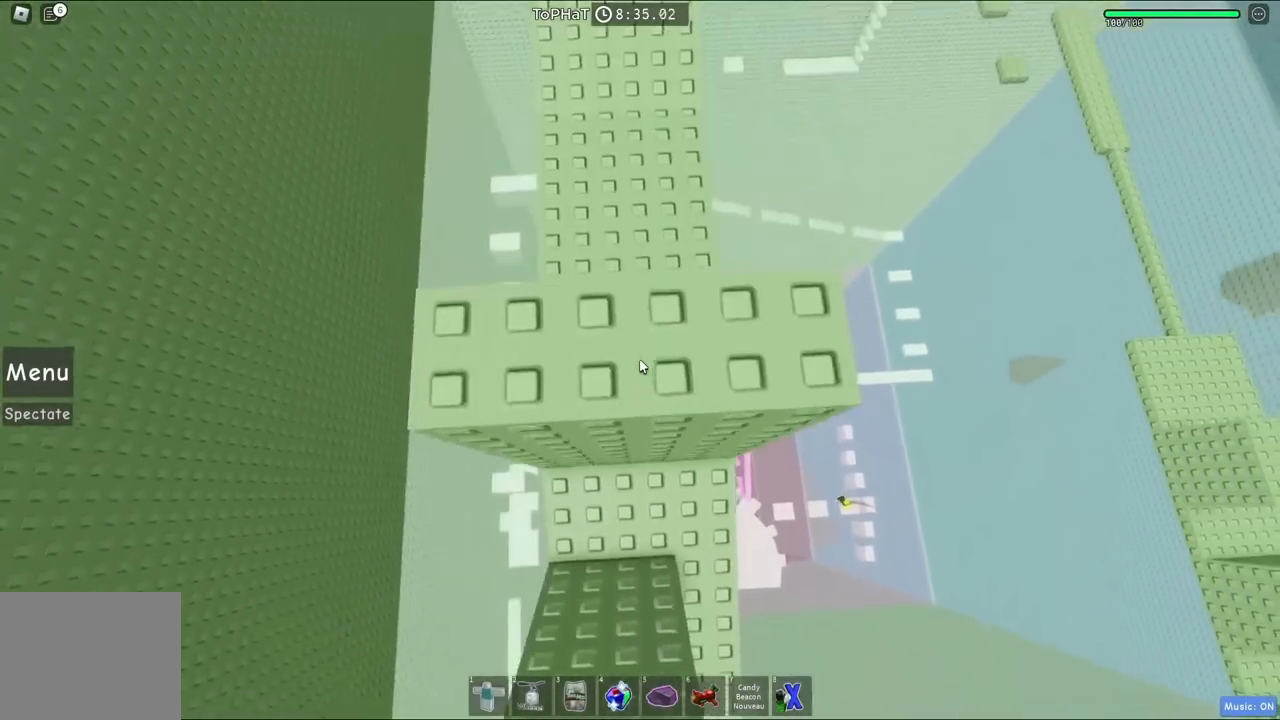
{"keys": ["w"], "events": [[400, "space", "up"]]}
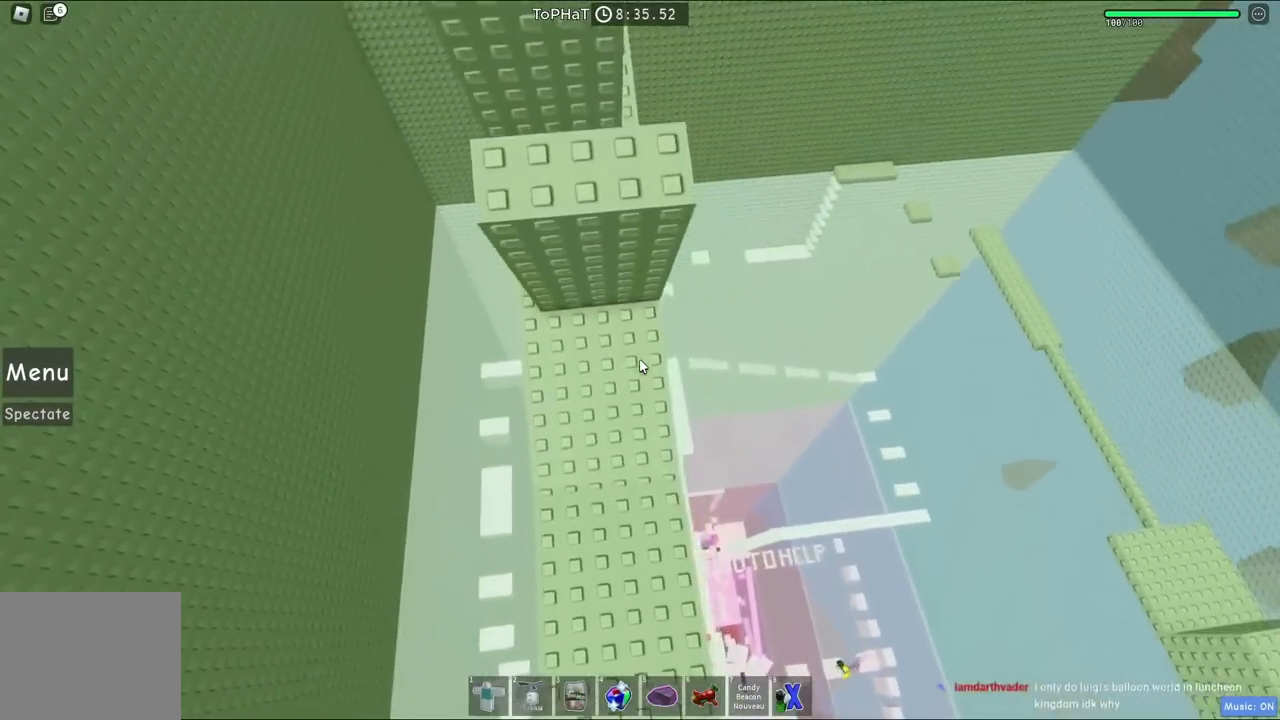
{"keys": ["d", "w"], "events": [[333, "d", "down"]]}
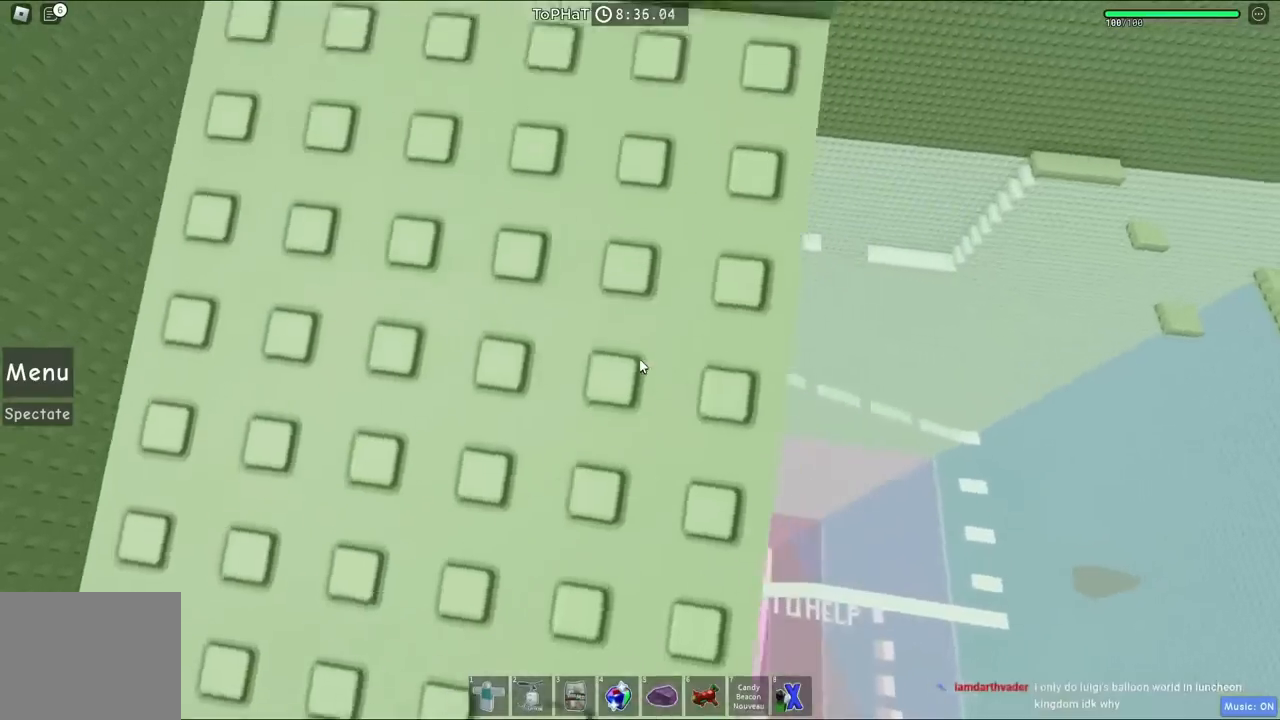
{"keys": ["d", "space"], "events": [[50, "d", "up"], [67, "w", "up"], [250, "d", "down"], [417, "space", "down"]]}
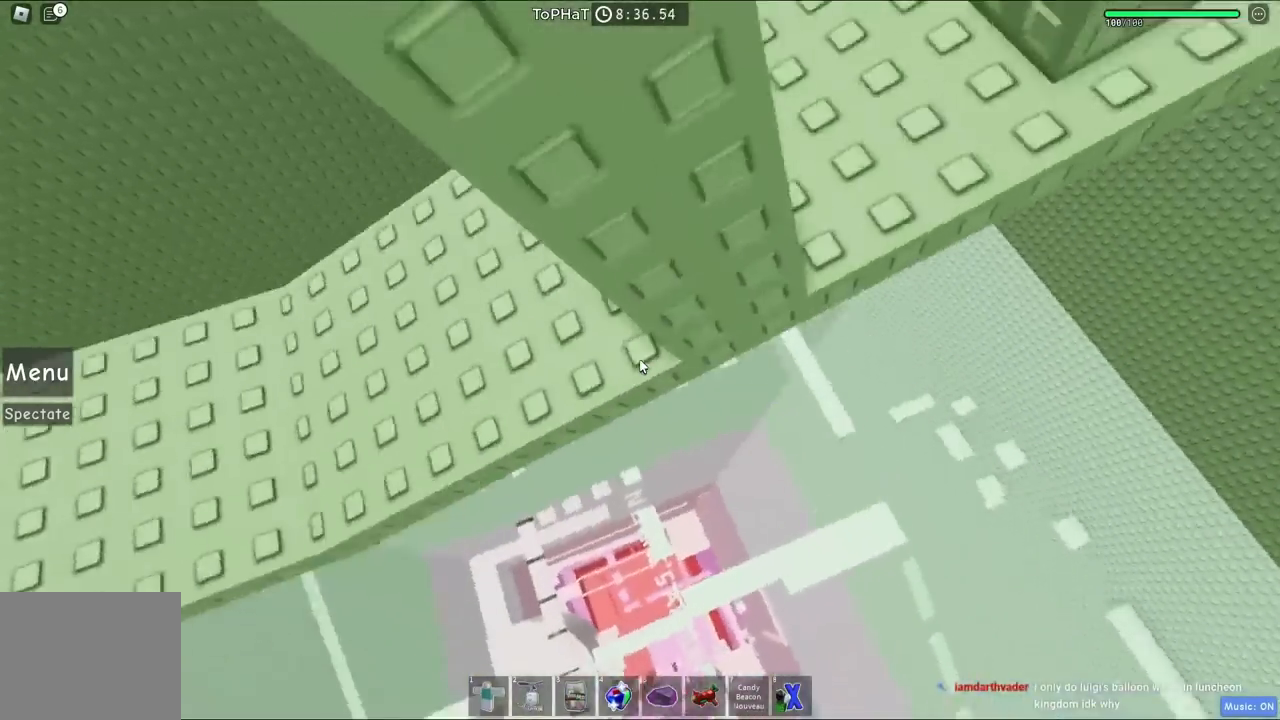
{"keys": [], "events": [[117, "space", "up"], [133, "w", "down"], [417, "w", "up"], [500, "d", "up"]]}
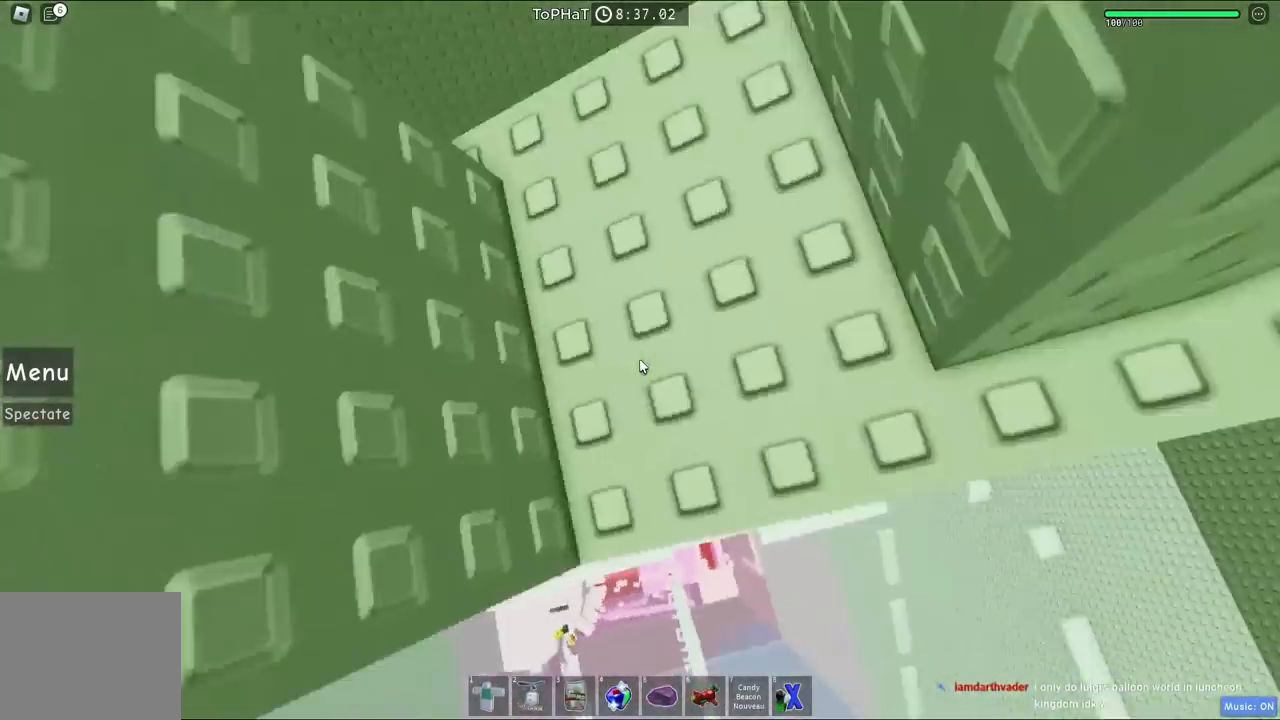
{"keys": ["d", "w"], "events": [[133, "d", "down"], [250, "space", "down"], [417, "w", "down"], [433, "space", "up"]]}
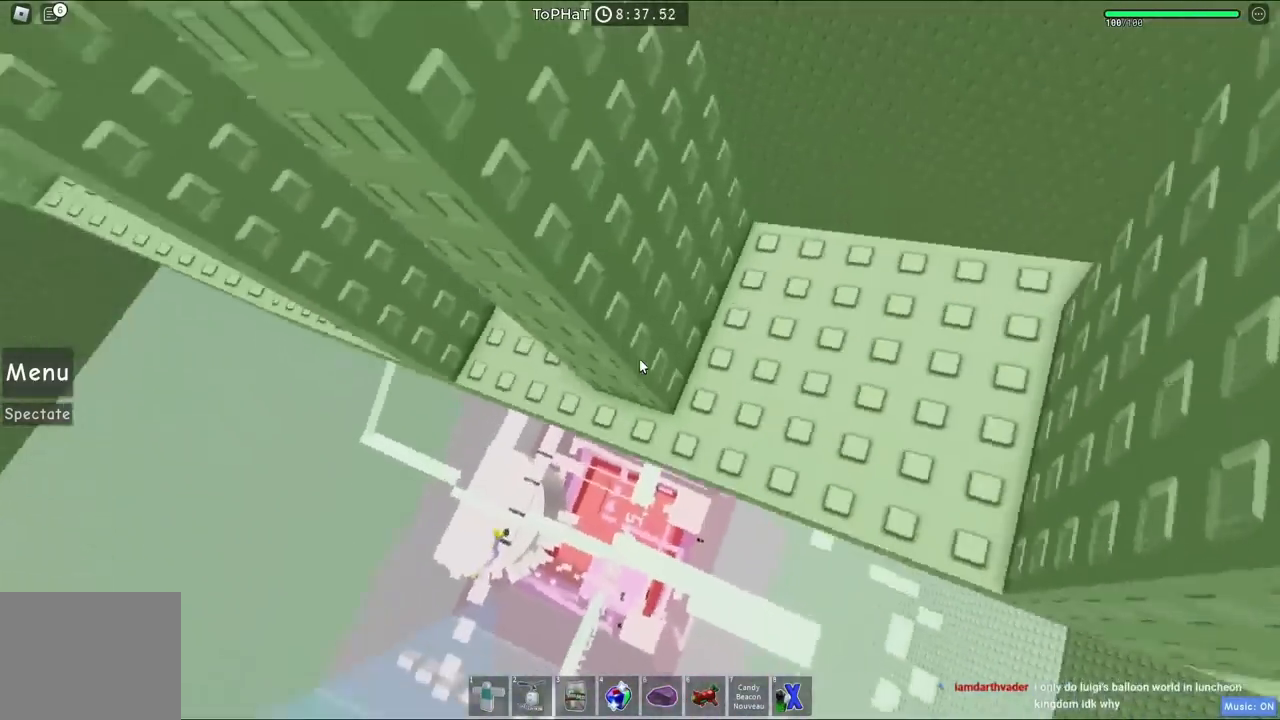
{"keys": ["a", "w"], "events": [[150, "d", "up"], [167, "space", "down"], [317, "space", "up"], [417, "a", "down"]]}
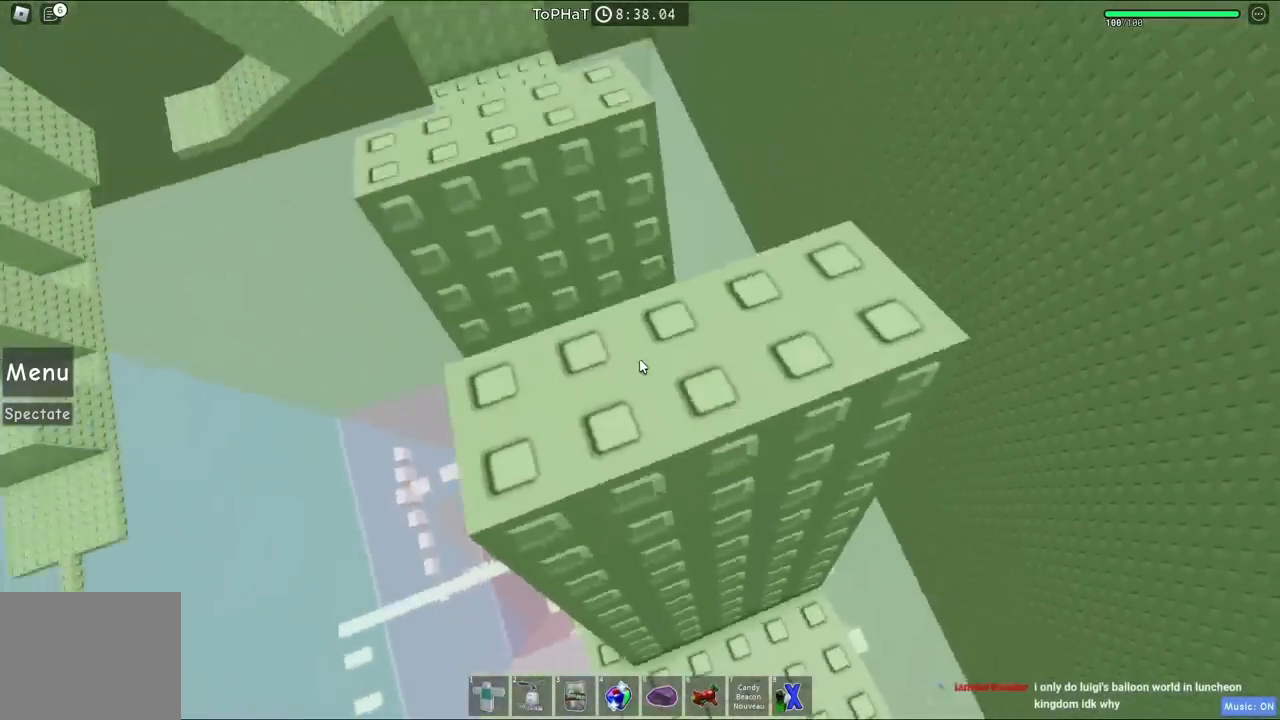
{"keys": ["space", "w"], "events": [[67, "a", "up"], [83, "w", "up"], [200, "w", "down"], [317, "space", "down"]]}
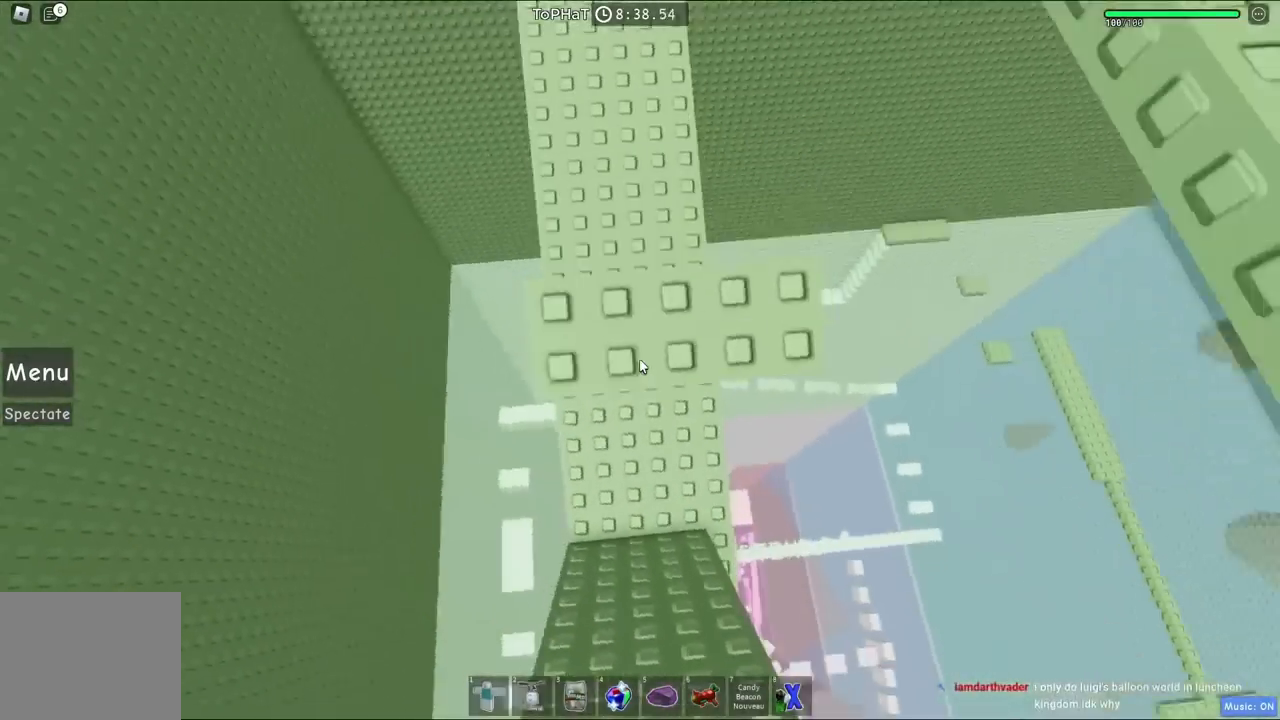
{"keys": ["space", "w"], "events": [[67, "space", "up"], [183, "w", "up"], [317, "w", "down"], [483, "space", "down"]]}
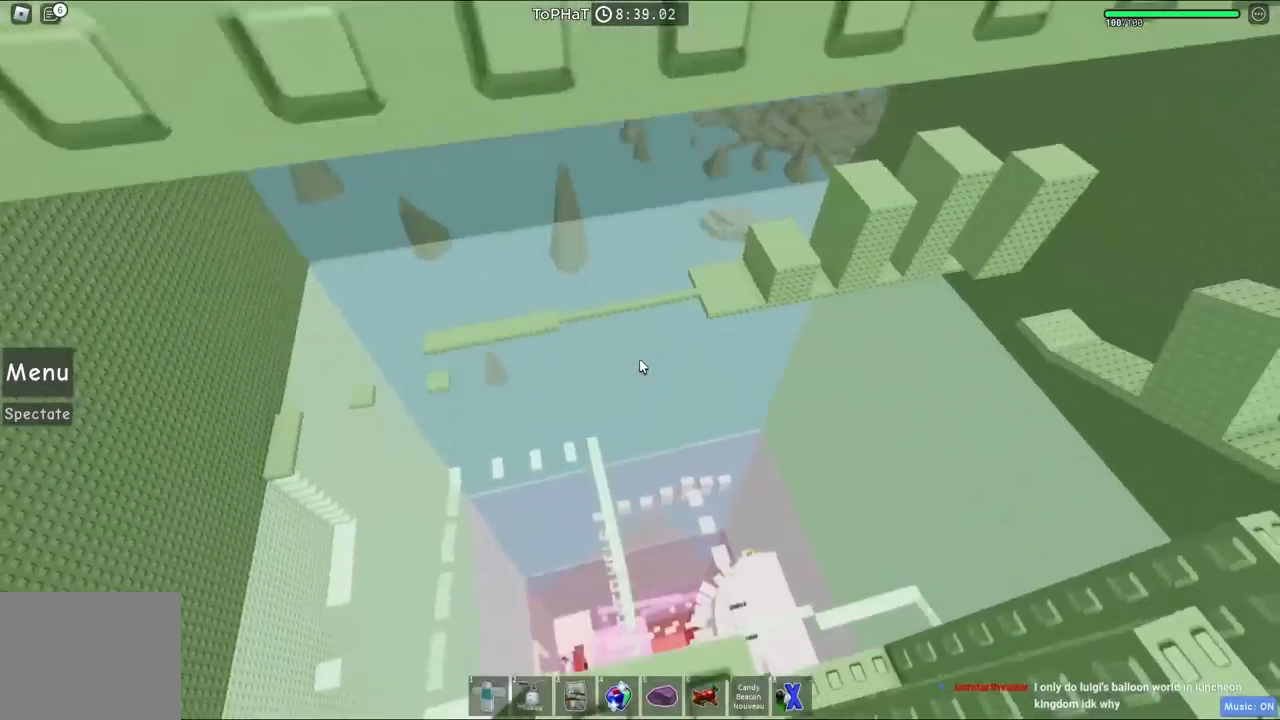
{"keys": ["space", "w"], "events": []}
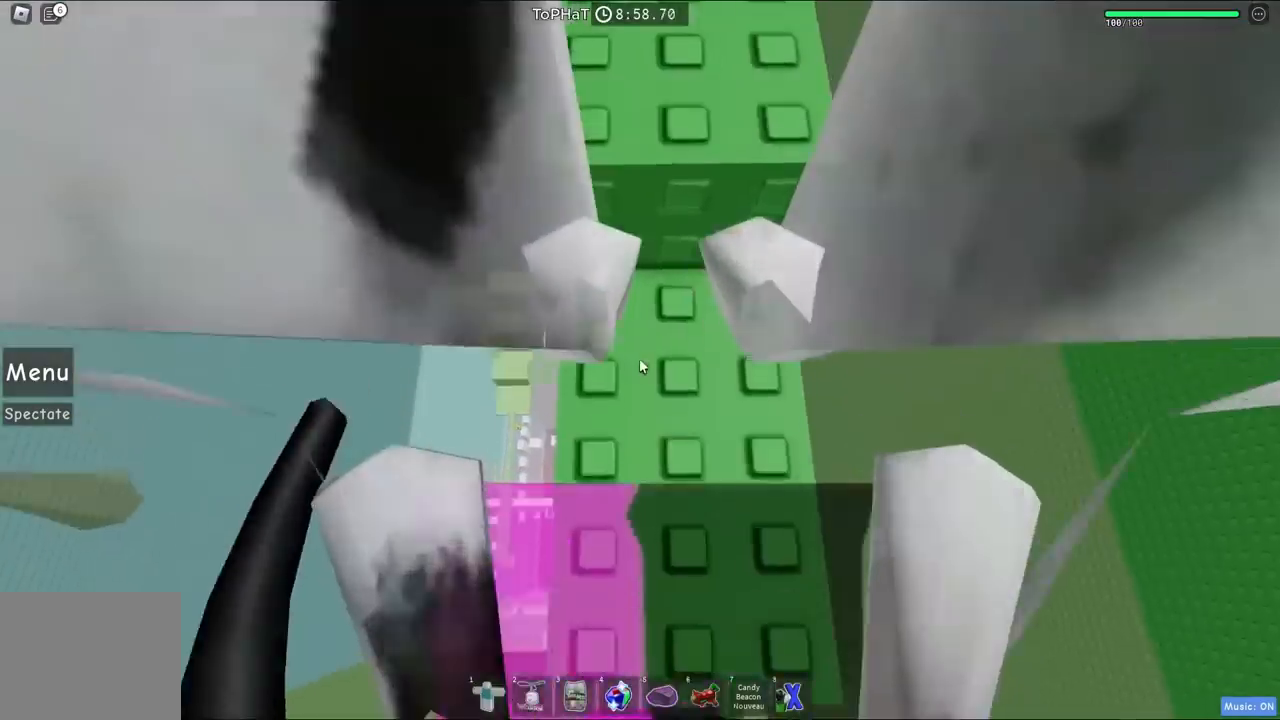
{"keys": ["space", "w"], "events": []}
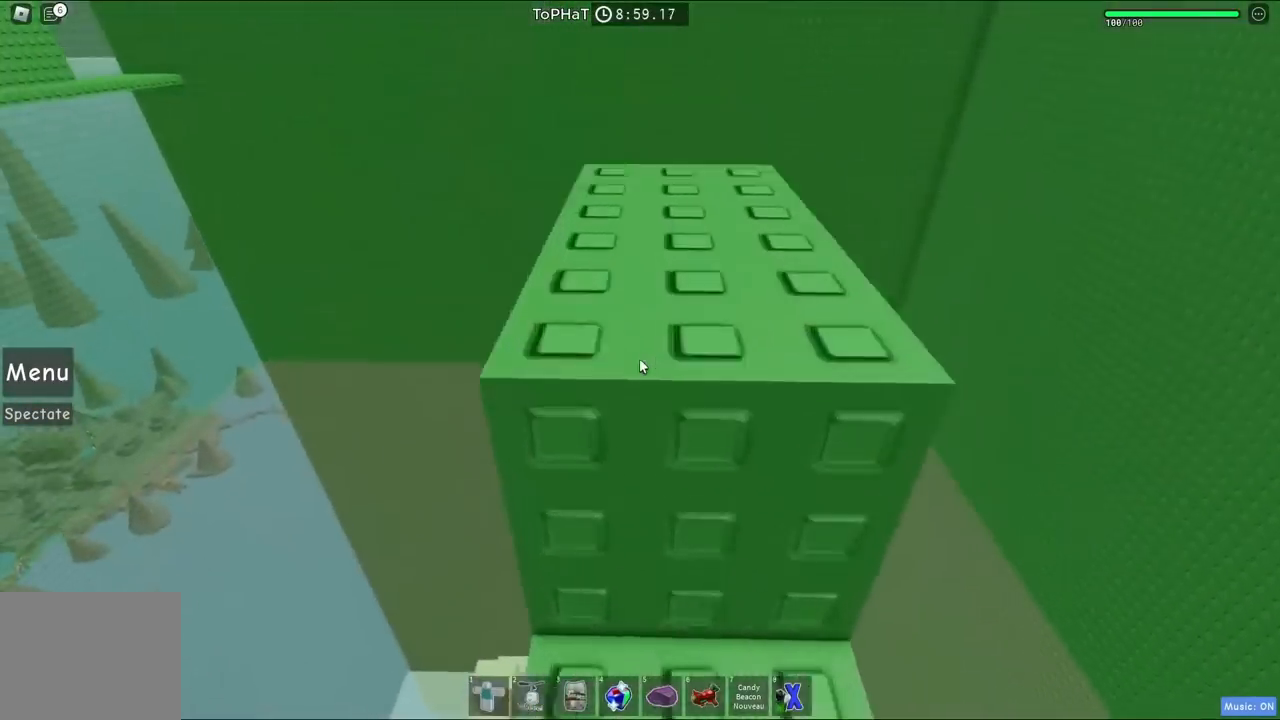
{"keys": ["w"], "events": [[233, "space", "up"], [267, "w", "up"], [483, "w", "down"]]}
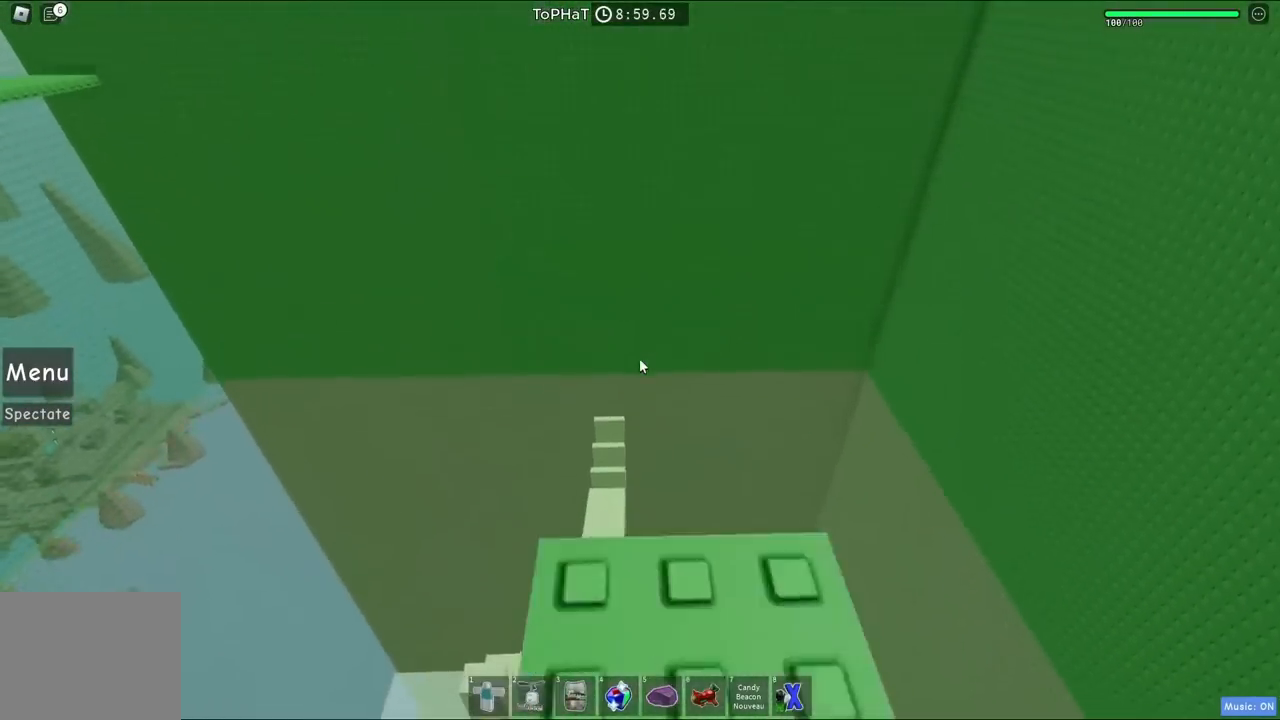
{"keys": ["w"], "events": [[67, "space", "down"], [250, "space", "up"]]}
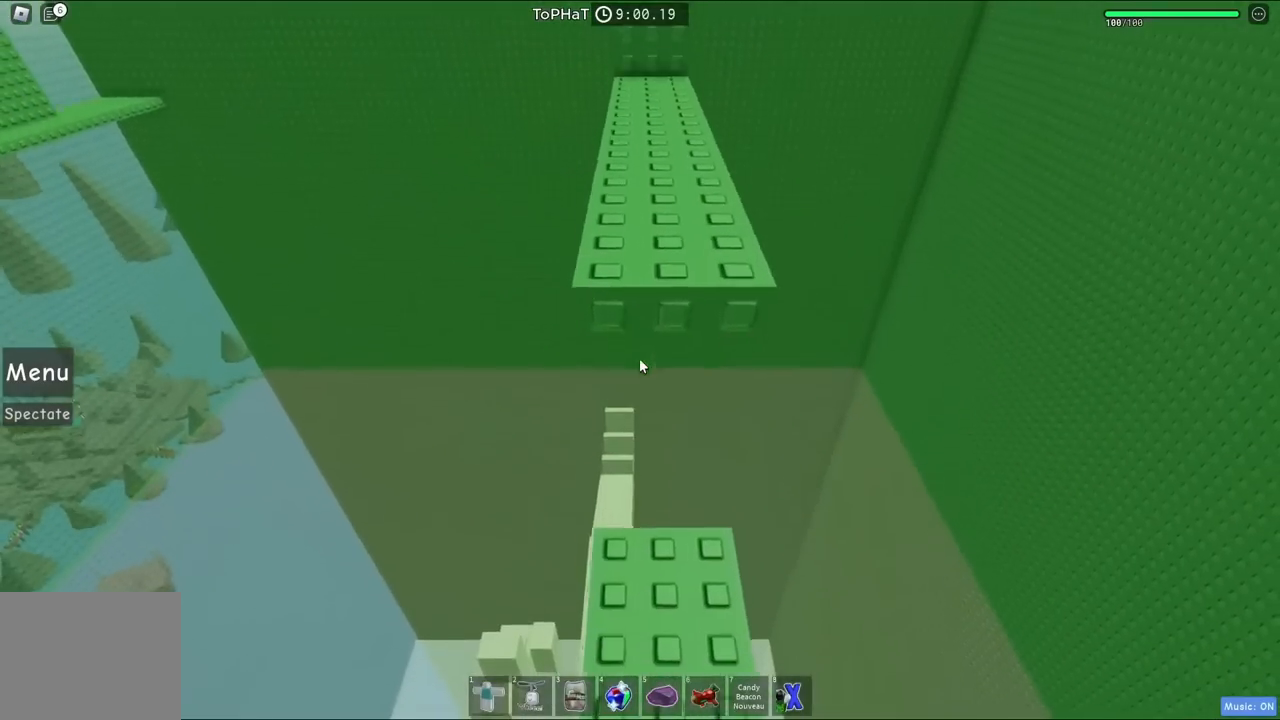
{"keys": ["w"], "events": [[133, "space", "down"], [383, "space", "up"]]}
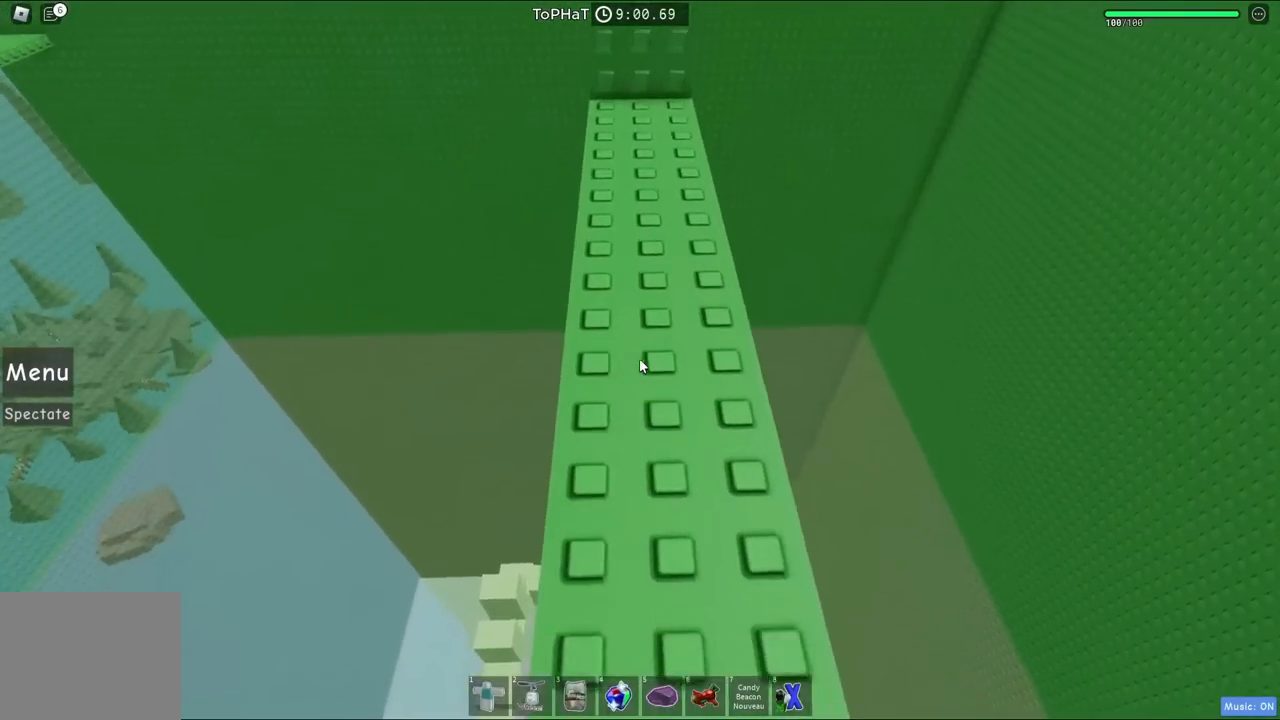
{"keys": ["w"], "events": [[150, "space", "down"], [367, "space", "up"]]}
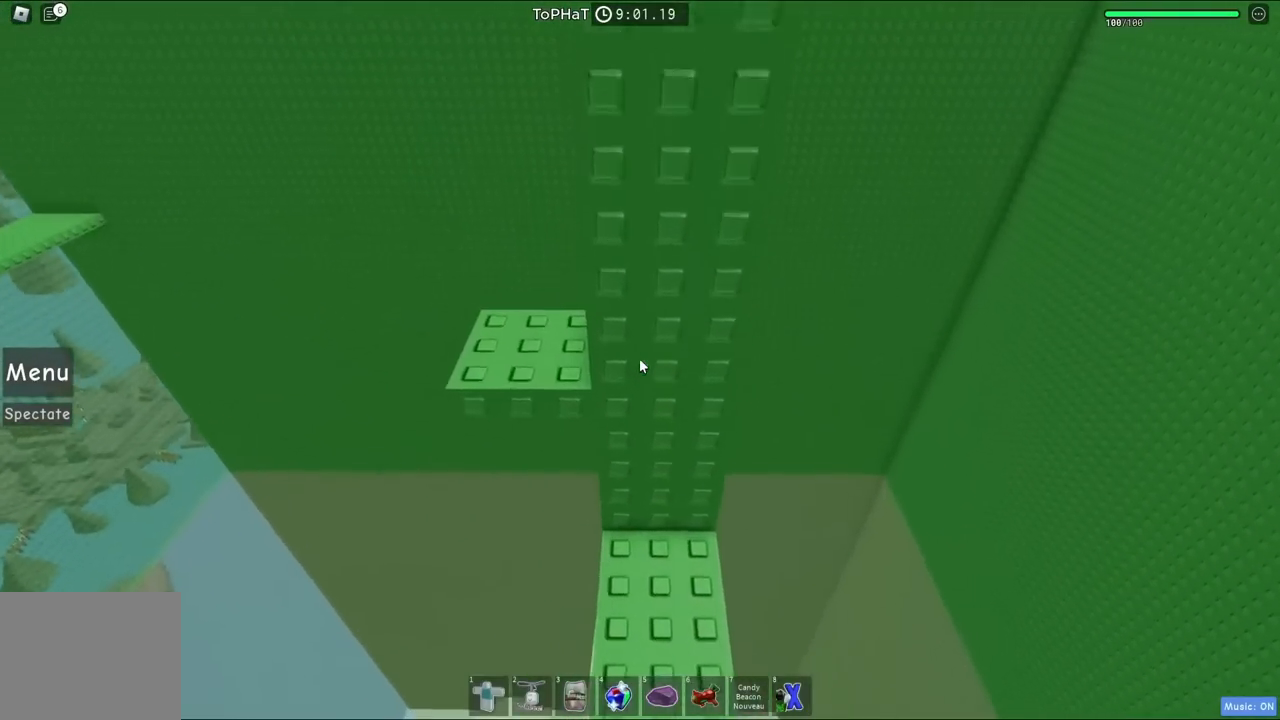
{"keys": ["w"], "events": [[133, "a", "down"], [233, "space", "down"], [433, "space", "up"], [450, "a", "up"]]}
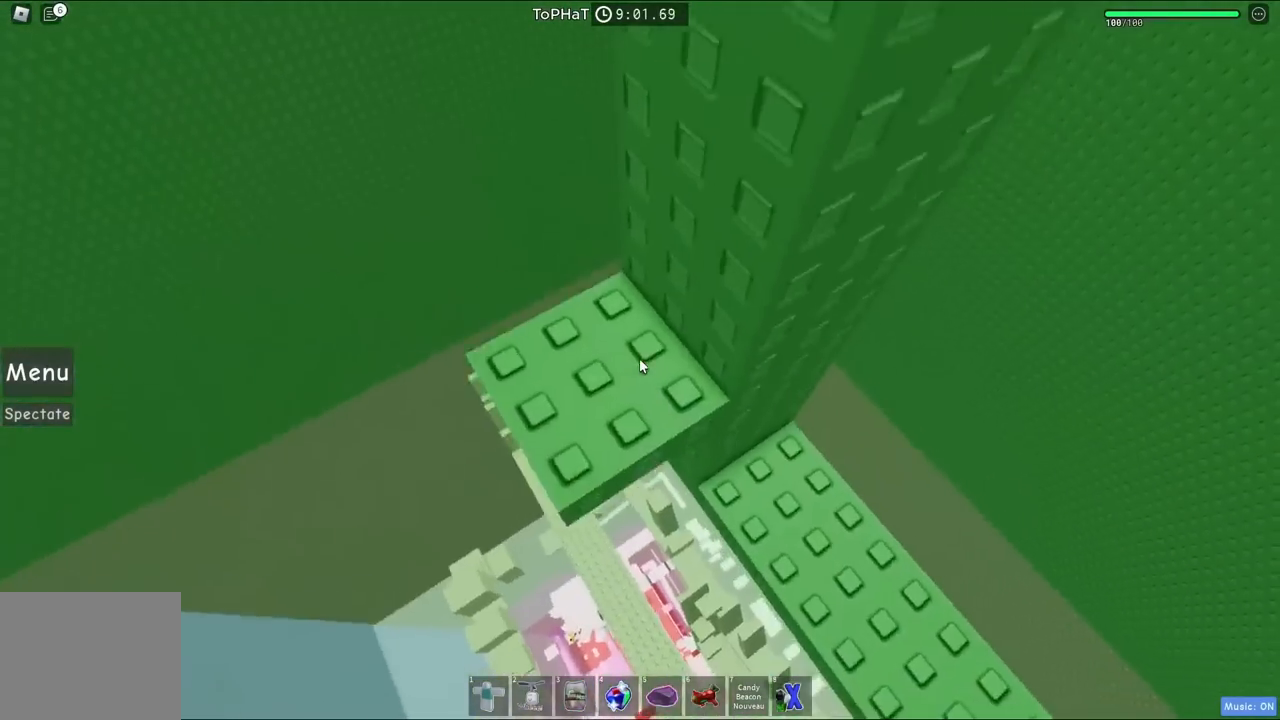
{"keys": ["a", "w"], "events": [[67, "a", "down"], [200, "space", "down"], [400, "space", "up"]]}
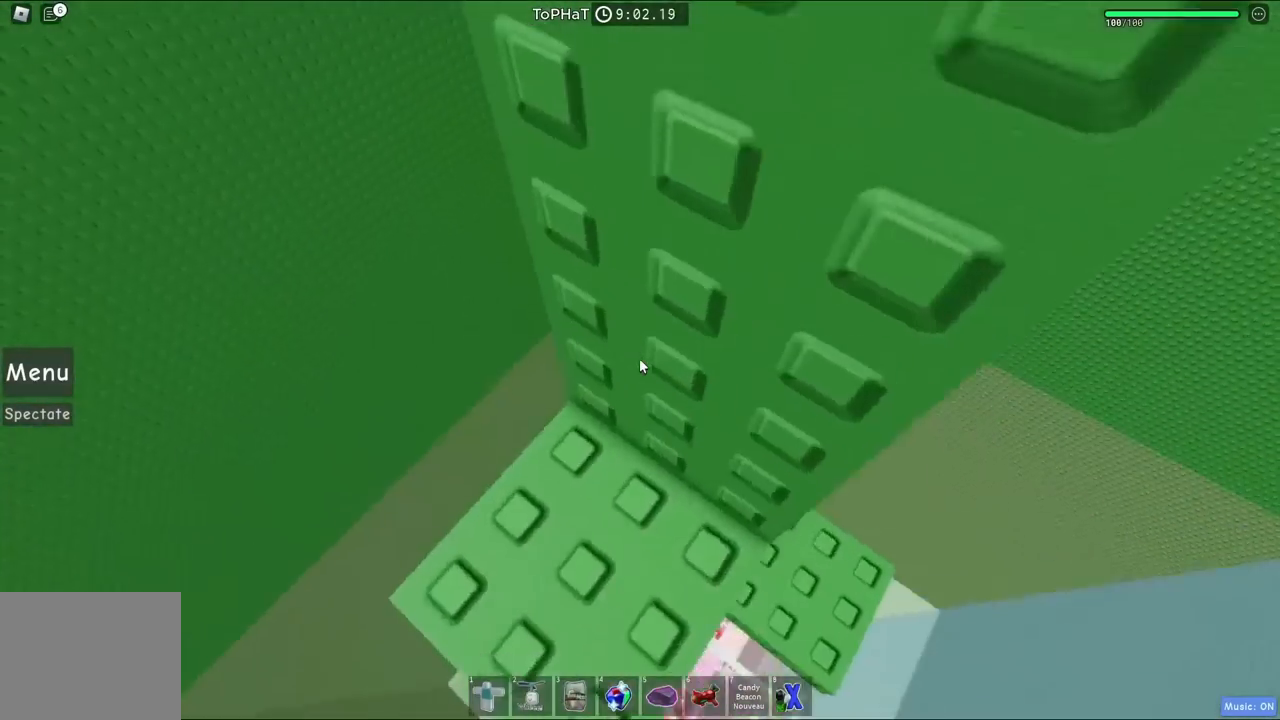
{"keys": [], "events": [[67, "w", "up"], [83, "a", "up"], [200, "space", "down"], [283, "a", "down"], [350, "w", "down"], [383, "space", "up"], [400, "a", "up"], [433, "w", "up"]]}
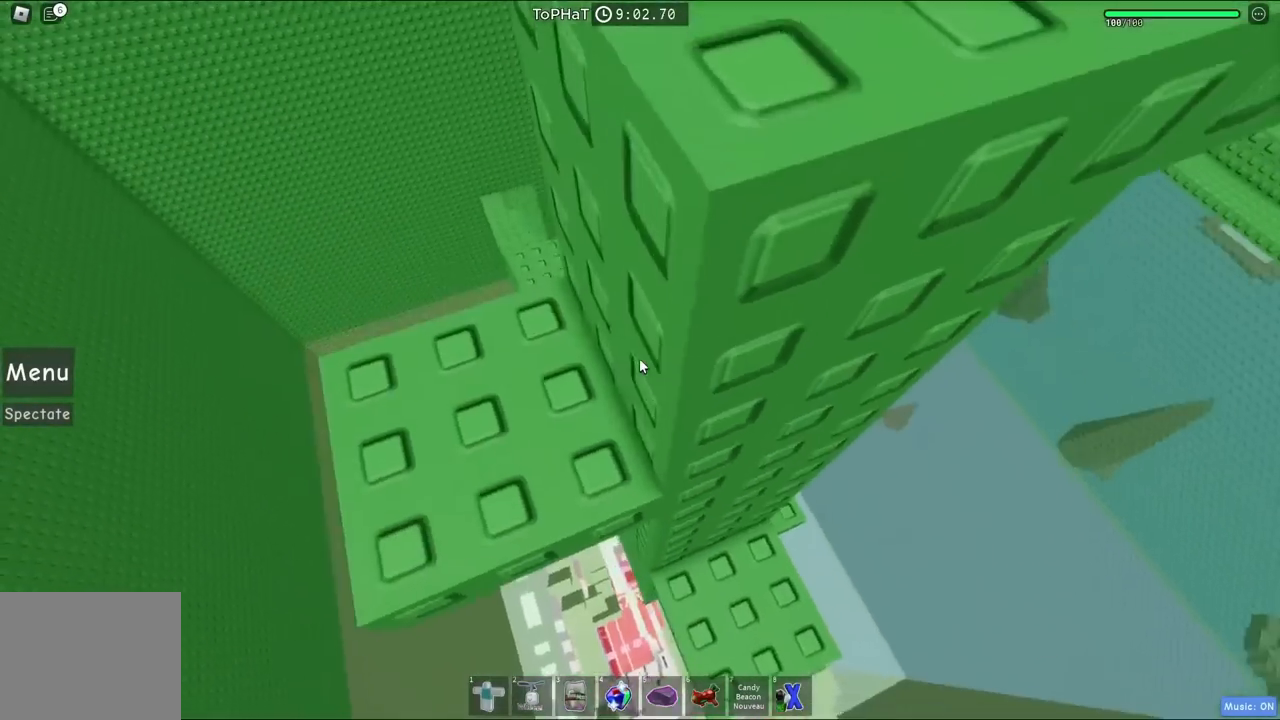
{"keys": [], "events": [[67, "w", "down"], [150, "w", "up"]]}
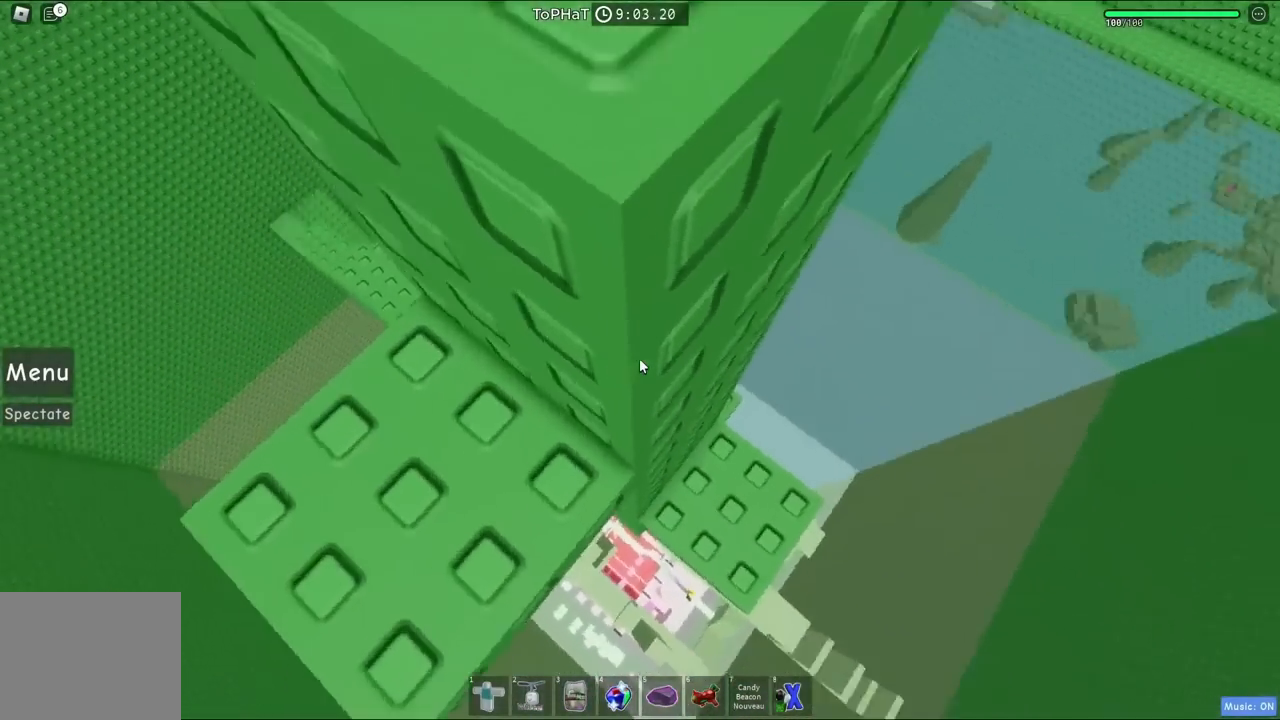
{"keys": ["space", "w"], "events": [[33, "a", "down"], [33, "space", "down"], [67, "a", "up"], [117, "w", "down"], [200, "a", "down"], [233, "space", "up"], [333, "a", "up"], [483, "space", "down"]]}
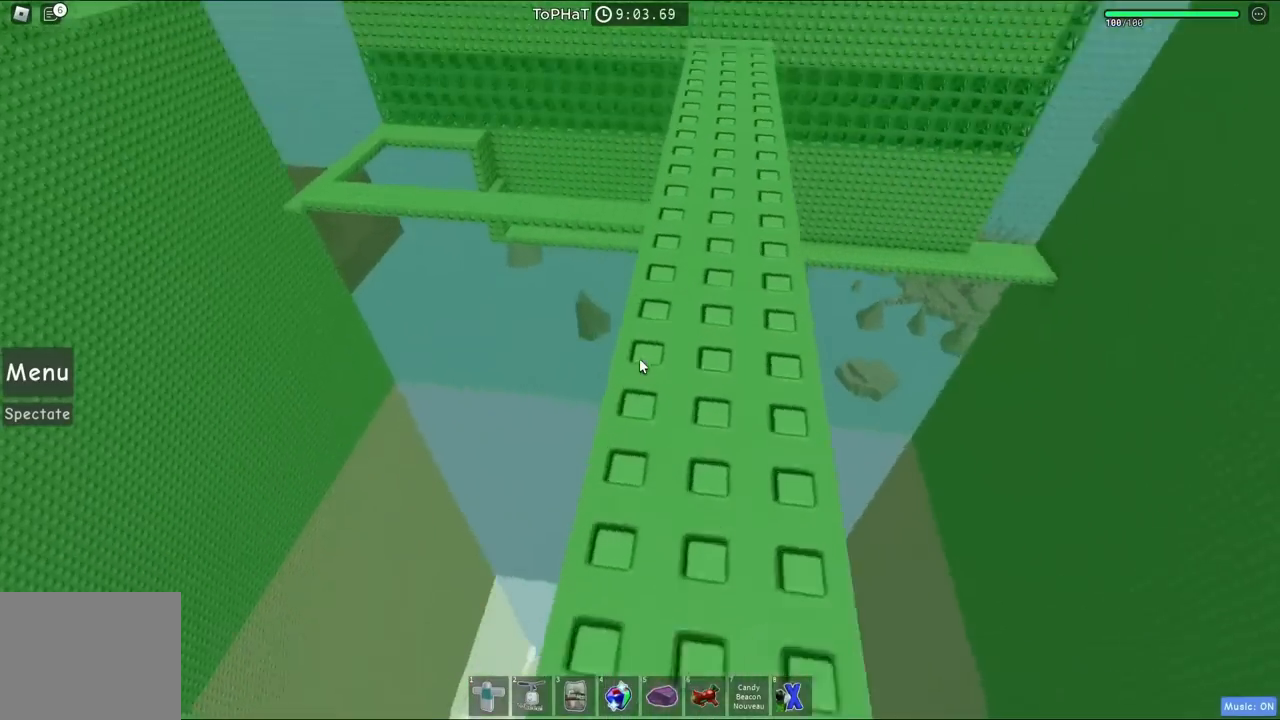
{"keys": ["w"], "events": [[500, "space", "up"]]}
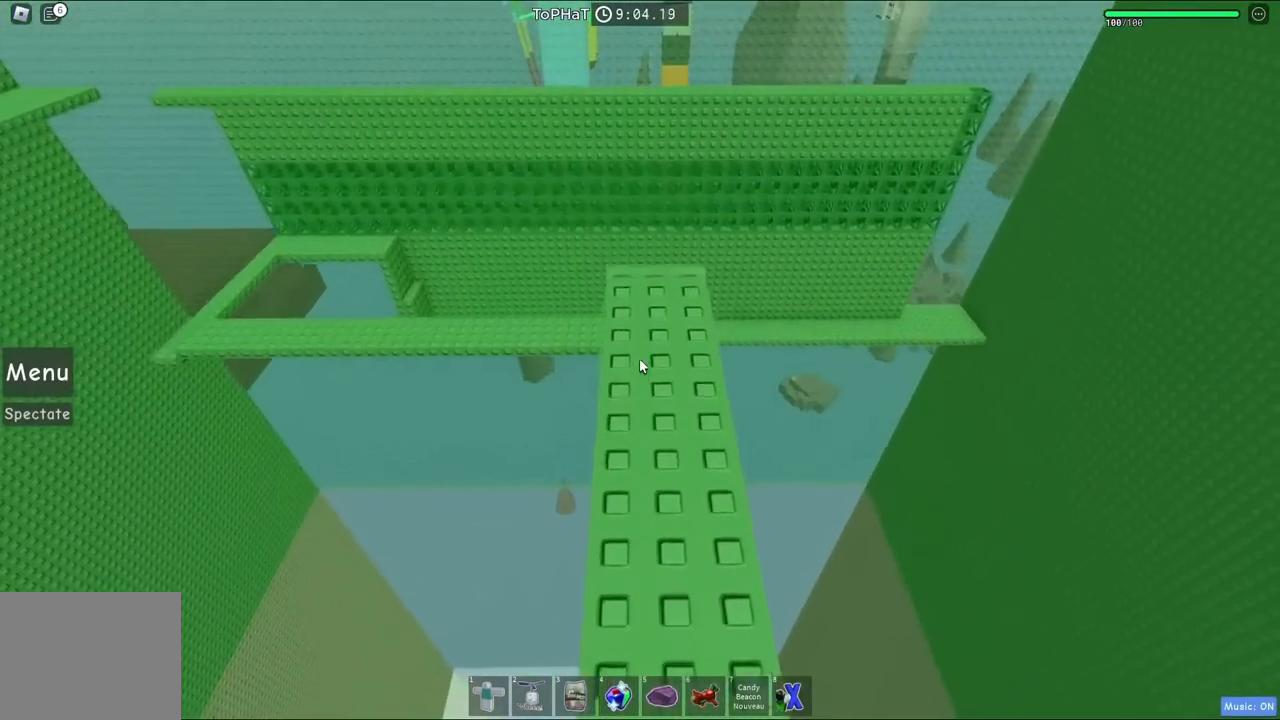
{"keys": ["d", "w"], "events": [[500, "d", "down"]]}
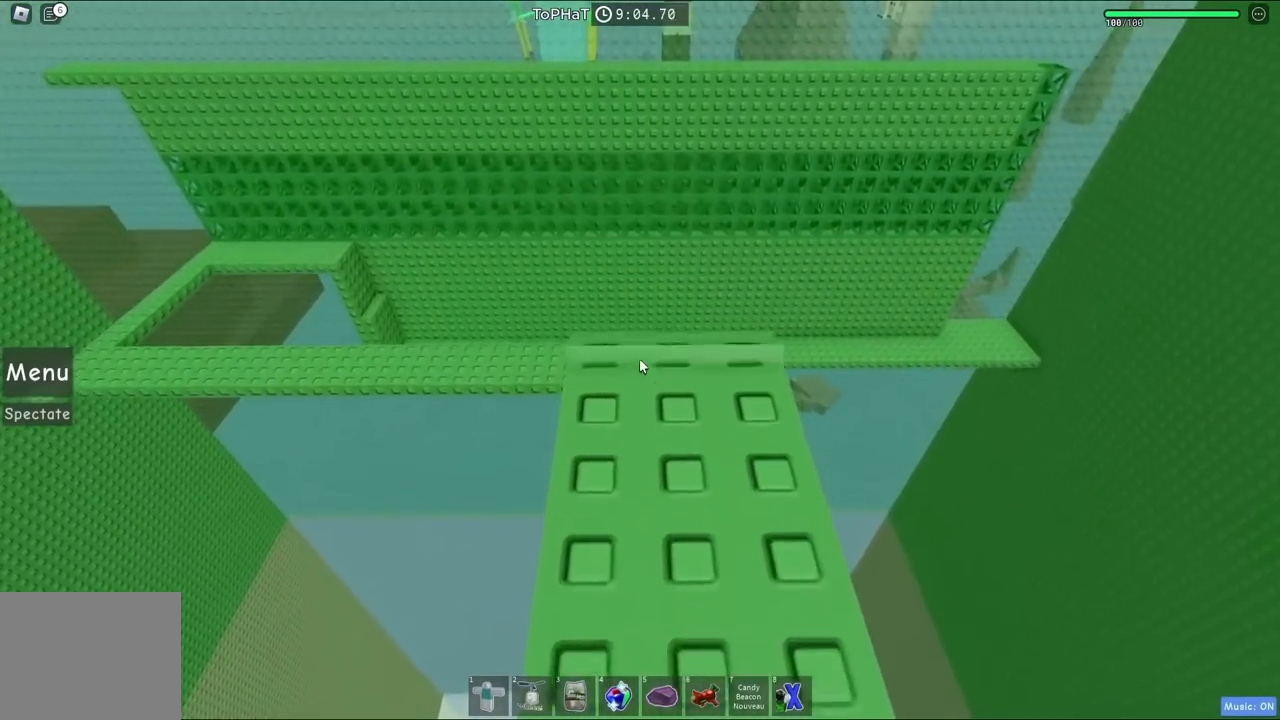
{"keys": ["space", "w"], "events": [[33, "d", "up"], [267, "space", "down"]]}